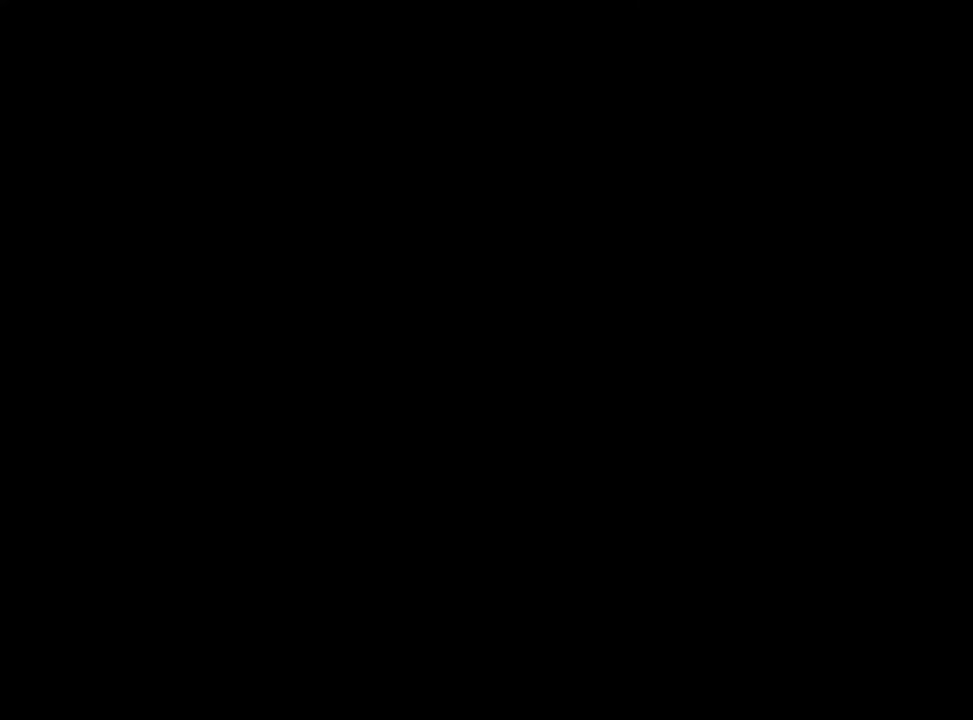
Gameplay with a controller (Xbox layout); each line is a JSON object with the inputs held at the frame after it. "events" lists button and stick changes between this image and that frame as [ms after this image, input, new state], when the widget could be followed in between. Not read: L3 R3.
{"buttons": ["A"], "left_stick": "right", "right_stick": "center", "events": [[50, "A", "up"], [150, "A", "down"], [267, "A", "up"], [450, "A", "down"]]}
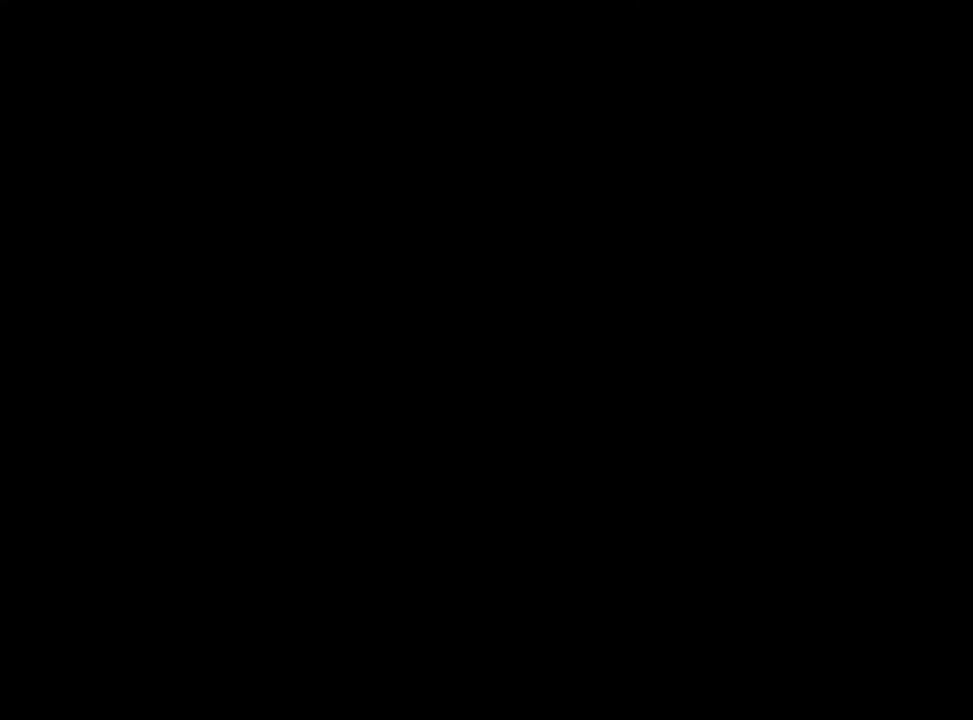
{"buttons": [], "left_stick": "right", "right_stick": "center", "events": [[117, "A", "up"], [333, "A", "down"], [467, "A", "up"]]}
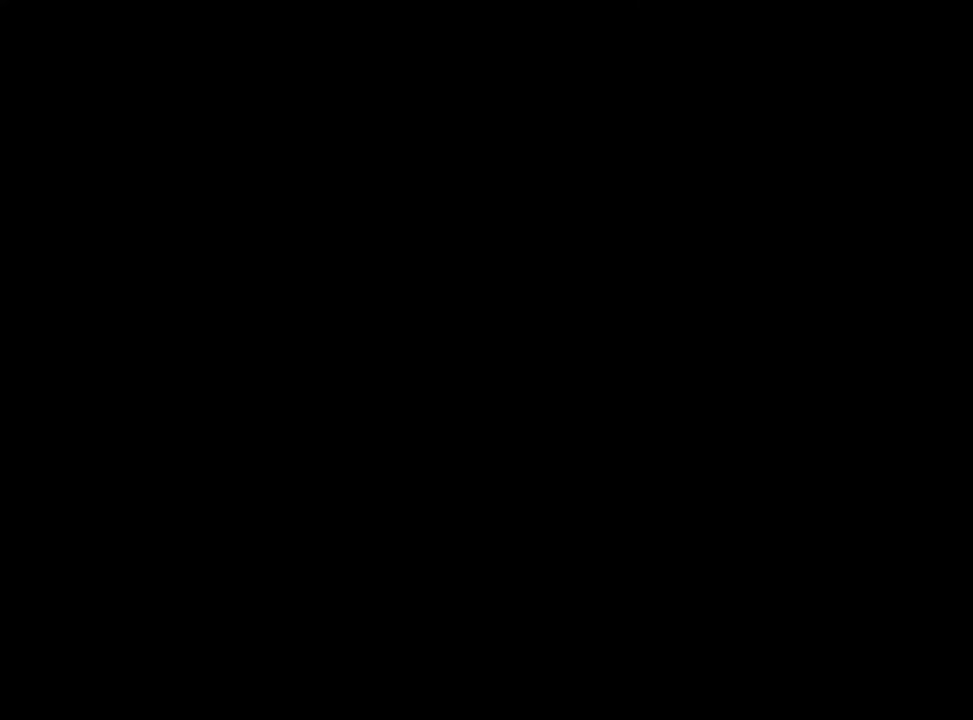
{"buttons": ["A"], "left_stick": "right", "right_stick": "center", "events": [[117, "A", "down"], [217, "A", "up"], [433, "A", "down"]]}
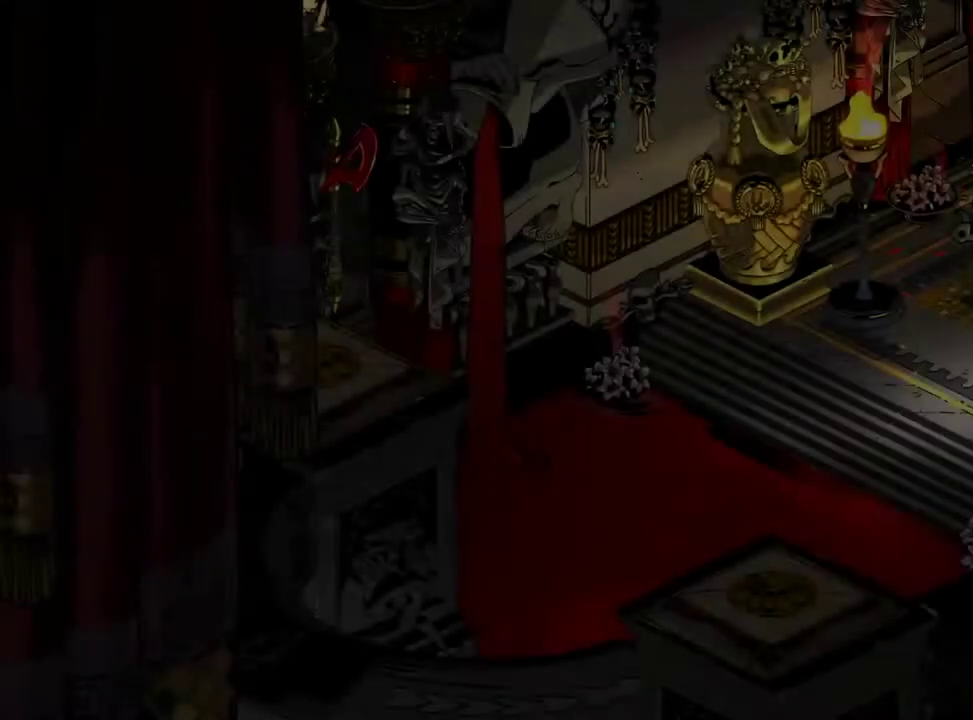
{"buttons": ["A"], "left_stick": "right", "right_stick": "center", "events": [[50, "A", "up"], [233, "A", "down"], [333, "A", "up"], [433, "A", "down"]]}
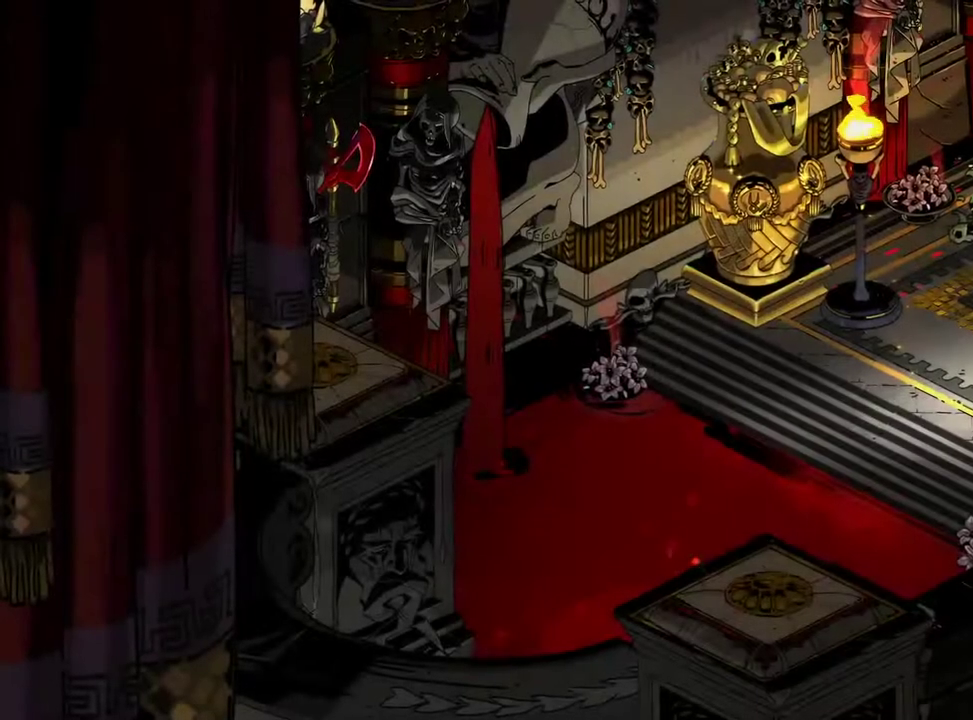
{"buttons": ["A"], "left_stick": "right", "right_stick": "center", "events": [[50, "A", "up"], [167, "A", "down"], [283, "A", "up"], [400, "A", "down"]]}
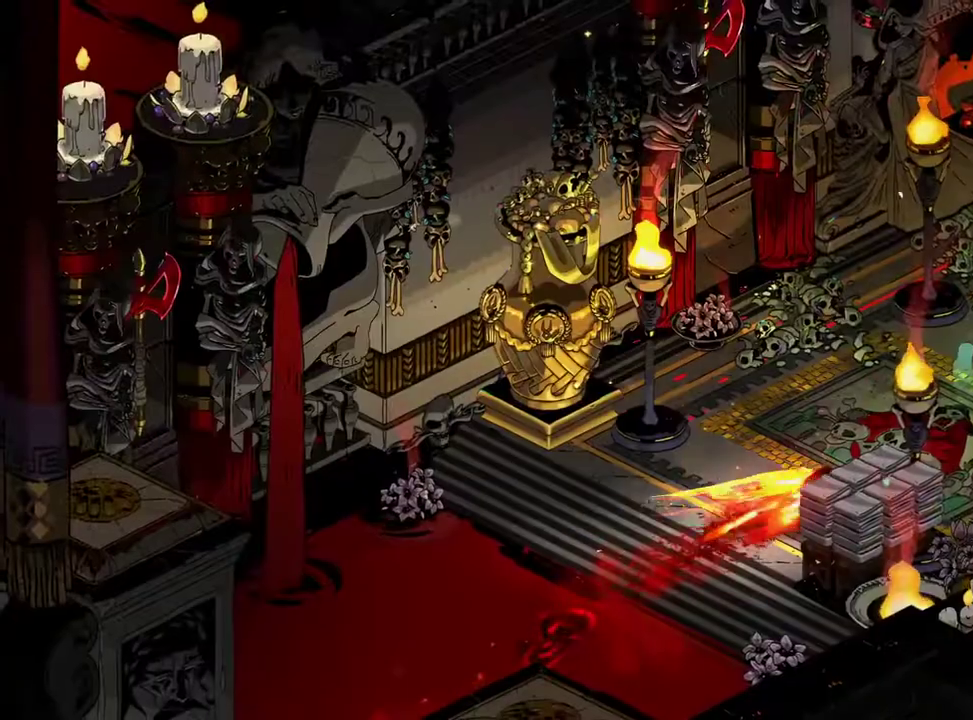
{"buttons": [], "left_stick": "right", "right_stick": "center", "events": [[17, "A", "up"], [83, "A", "down"], [283, "A", "up"]]}
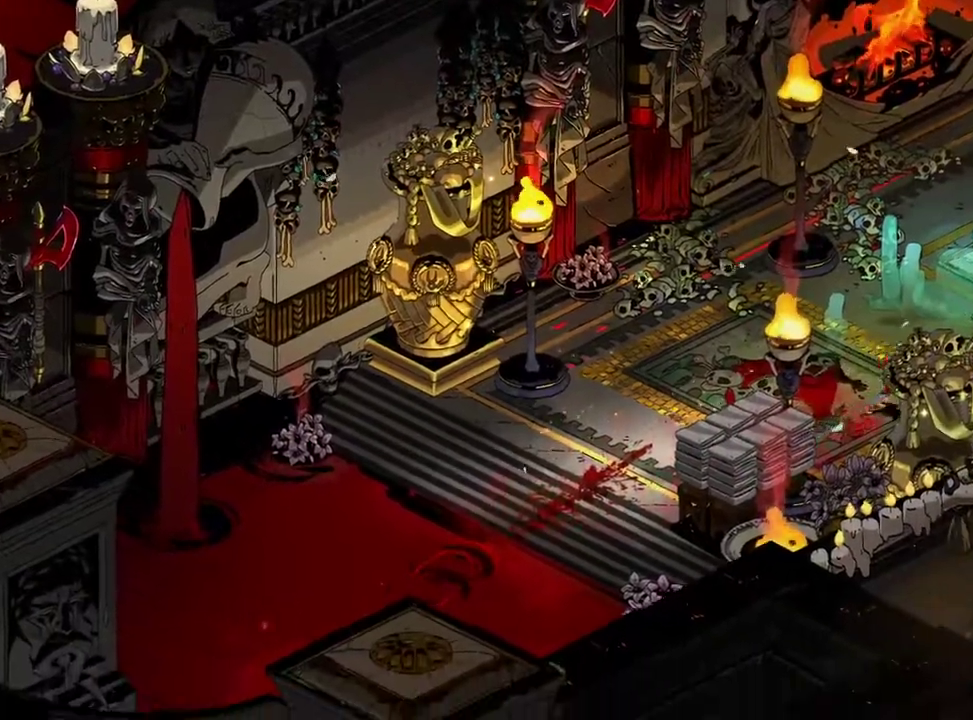
{"buttons": ["A"], "left_stick": "right", "right_stick": "center", "events": [[33, "A", "down"], [150, "A", "up"], [250, "A", "down"]]}
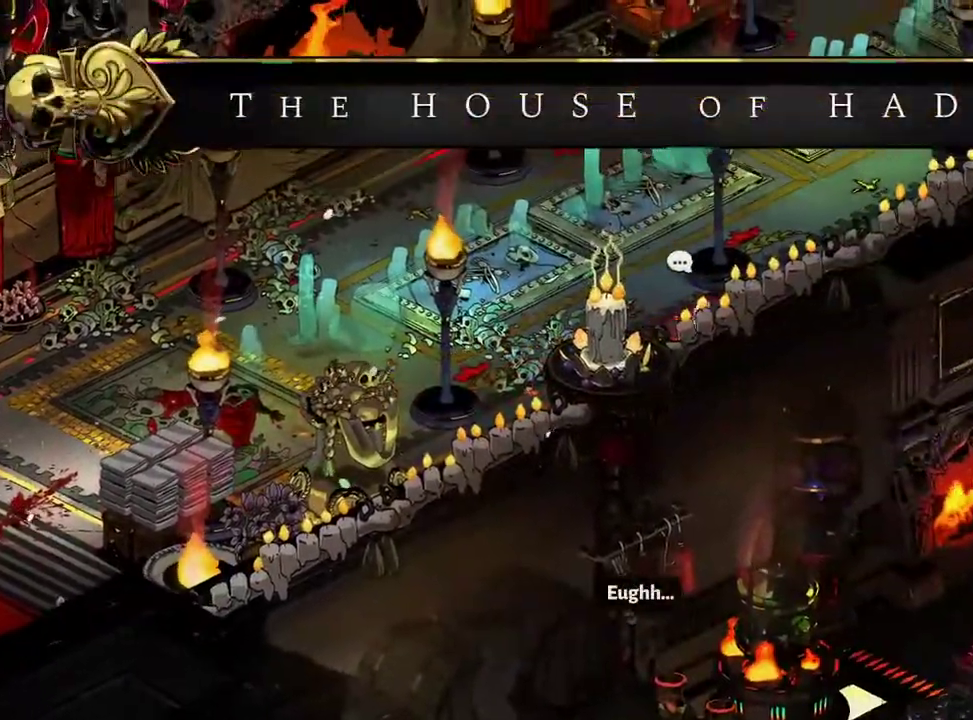
{"buttons": [], "left_stick": "right", "right_stick": "center", "events": [[33, "A", "up"], [300, "A", "down"], [433, "A", "up"], [467, "A", "down"], [500, "A", "up"]]}
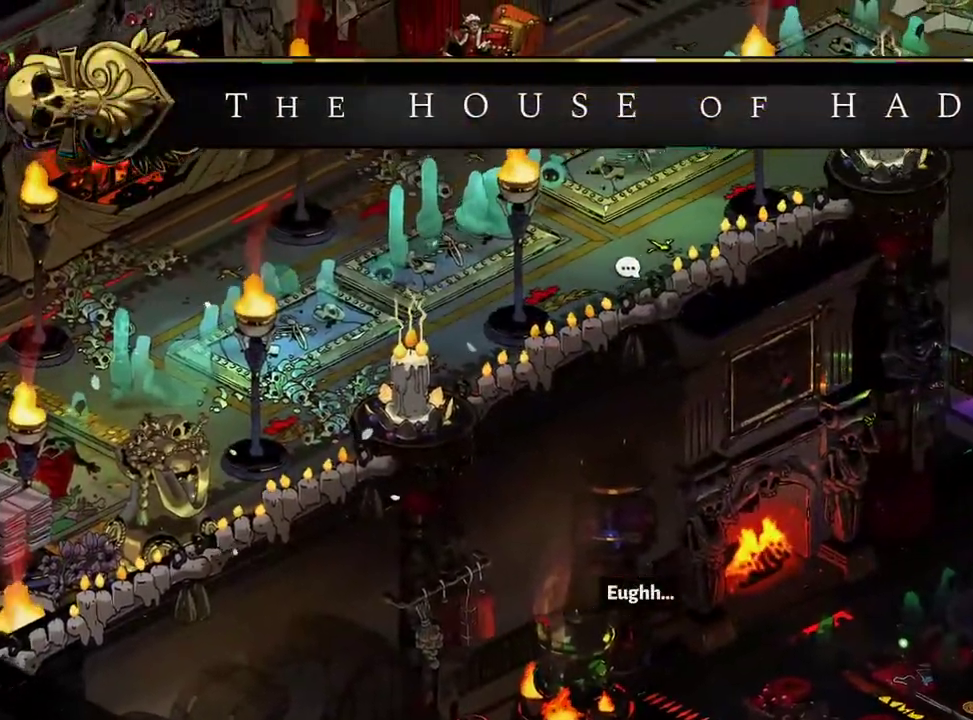
{"buttons": ["A"], "left_stick": "right", "right_stick": "center", "events": [[17, "A", "down"], [167, "A", "up"], [250, "A", "down"]]}
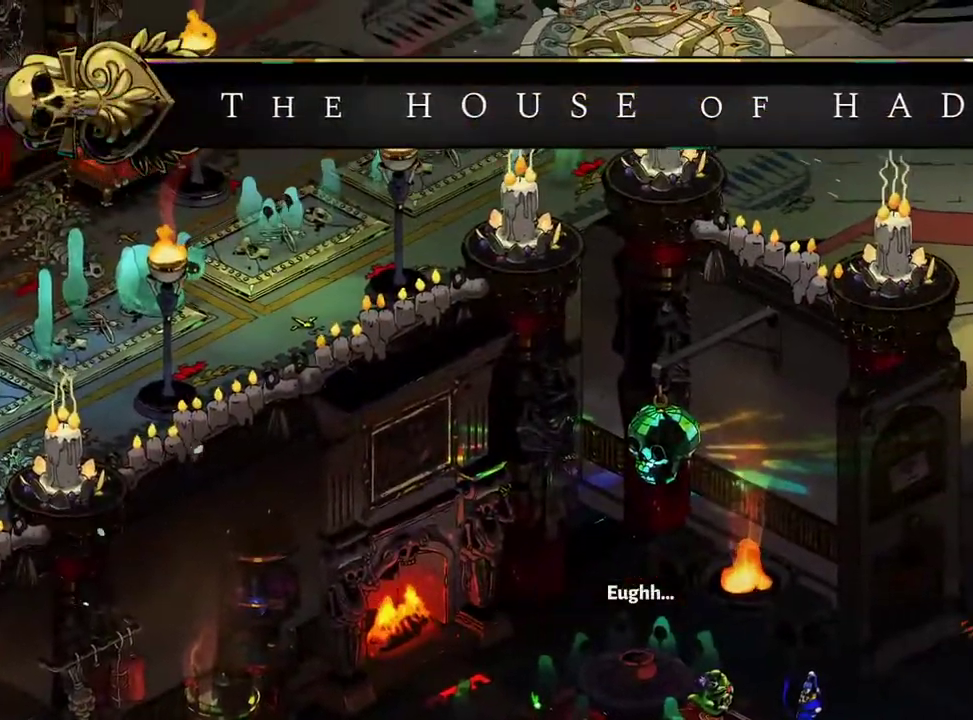
{"buttons": [], "left_stick": "right", "right_stick": "center"}
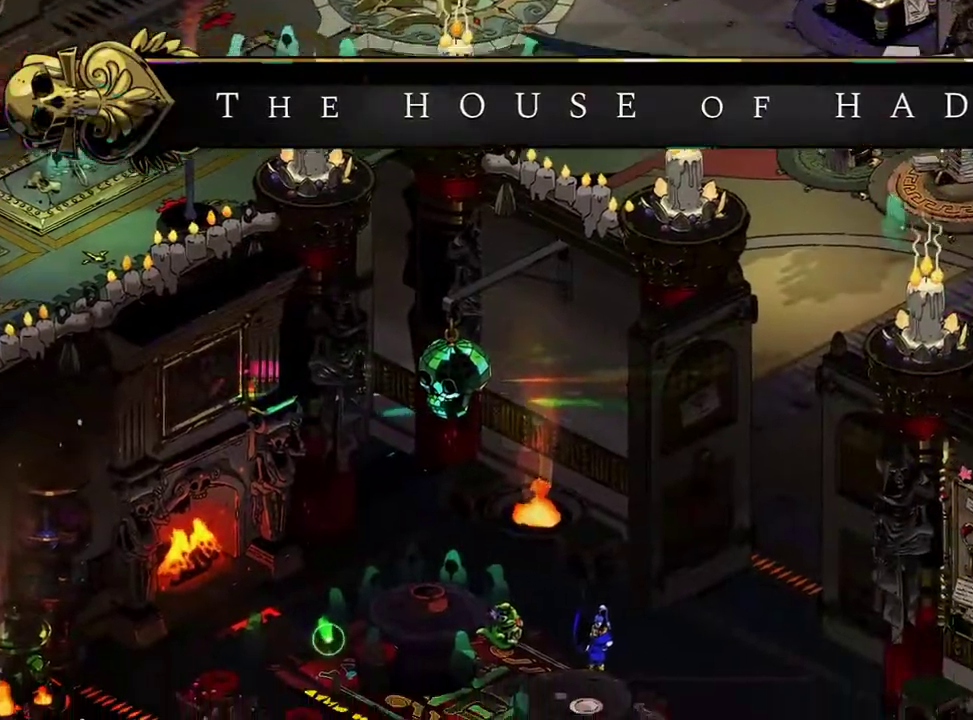
{"buttons": [], "left_stick": "right", "right_stick": "center", "events": [[67, "A", "down"], [400, "A", "up"]]}
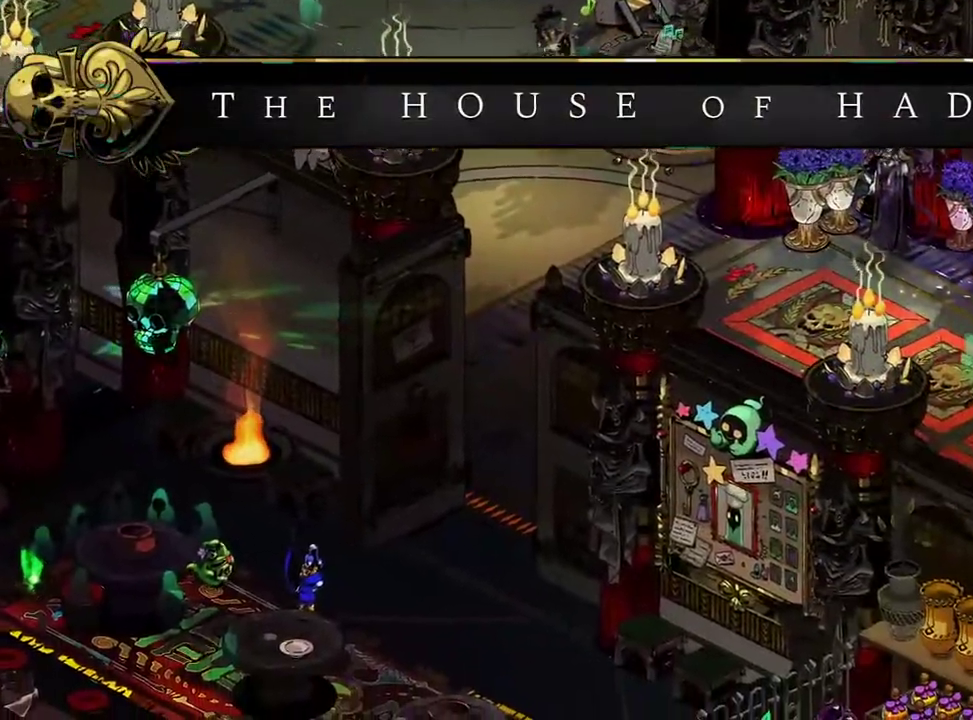
{"buttons": ["A"], "left_stick": "right", "right_stick": "center", "events": [[183, "A", "down"], [283, "A", "up"], [400, "A", "down"]]}
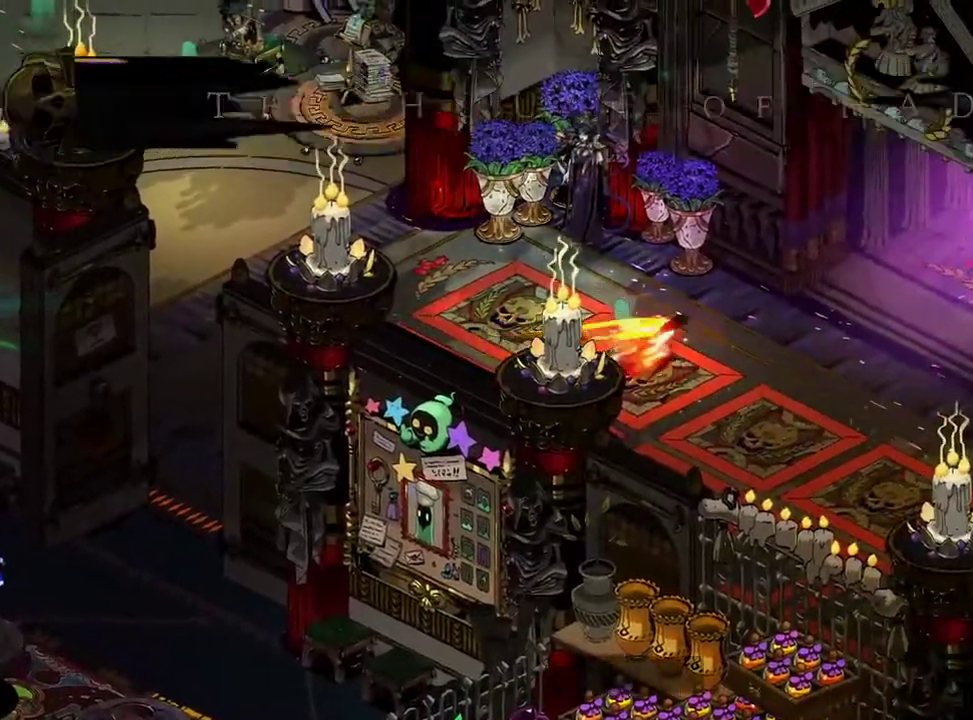
{"buttons": ["A"], "left_stick": "up-right", "right_stick": "center", "events": [[233, "A", "up"], [417, "left_stick", "up-right"], [483, "A", "down"]]}
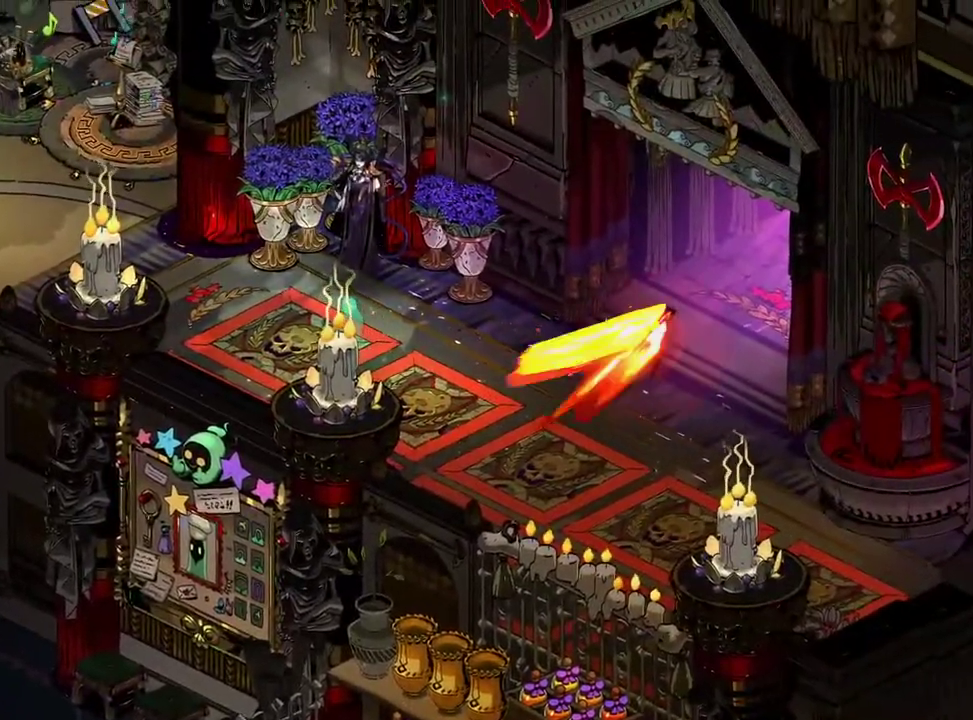
{"buttons": ["A"], "left_stick": "up-right", "right_stick": "center", "events": [[117, "A", "up"], [200, "A", "down"], [300, "A", "up"], [417, "A", "down"]]}
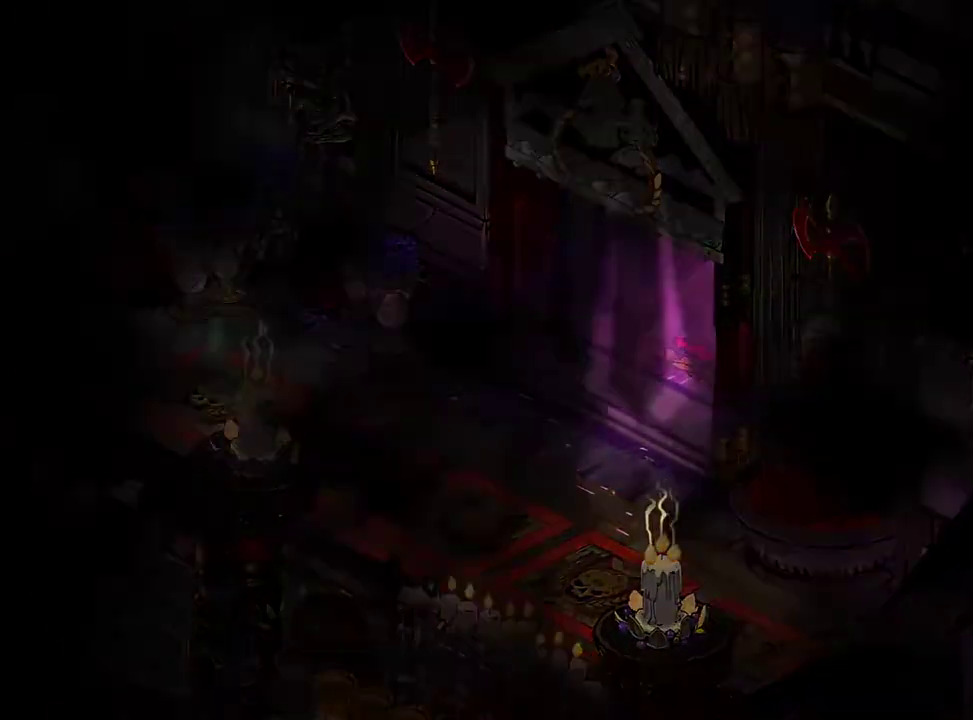
{"buttons": ["A"], "left_stick": "center", "right_stick": "center", "events": [[17, "A", "up"], [133, "A", "down"], [133, "left_stick", "up"], [200, "A", "up"], [267, "left_stick", "up-left"], [317, "A", "down"], [367, "A", "up"], [483, "A", "down"], [500, "left_stick", "center"]]}
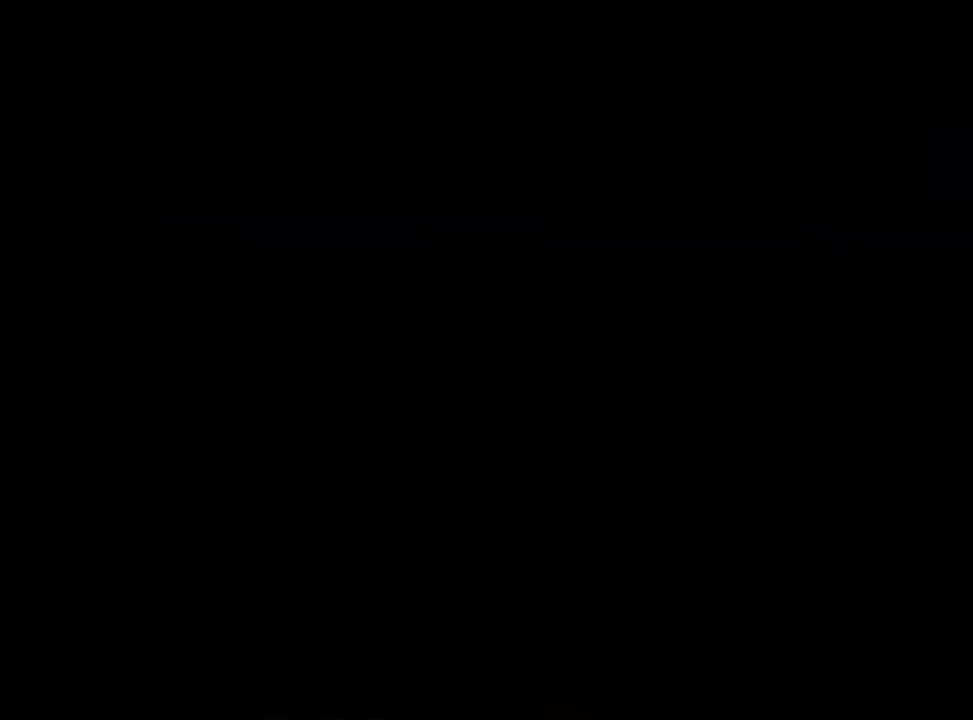
{"buttons": ["A"], "left_stick": "up", "right_stick": "center", "events": [[50, "A", "up"], [167, "left_stick", "up-right"], [217, "A", "down"], [333, "A", "up"], [433, "A", "down"], [500, "left_stick", "up"]]}
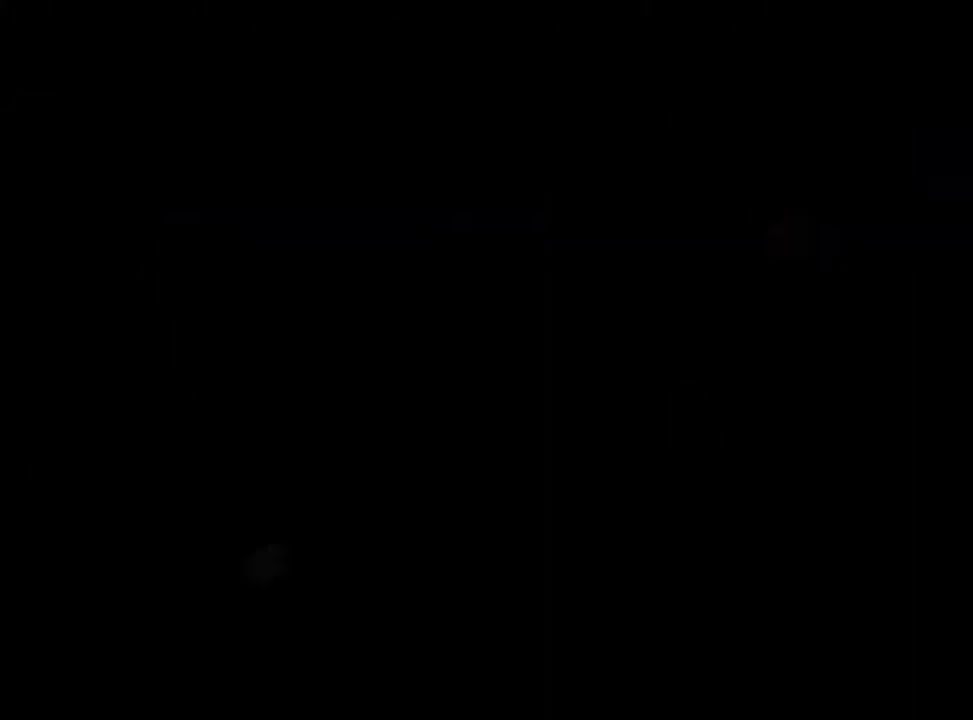
{"buttons": [], "left_stick": "up-right", "right_stick": "center", "events": [[17, "A", "up"], [200, "left_stick", "up-right"]]}
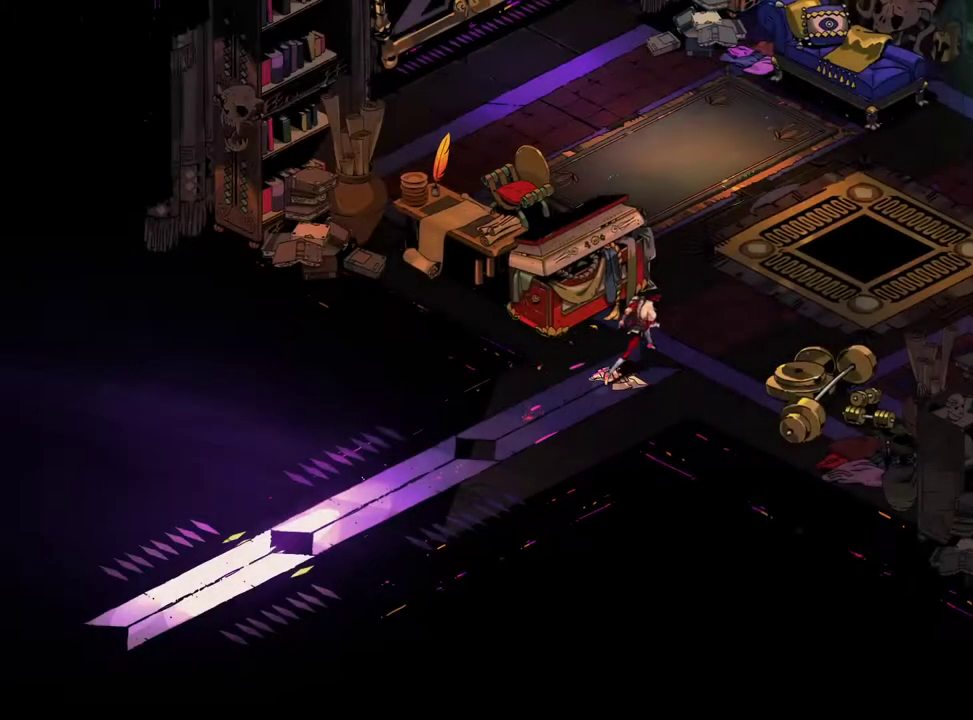
{"buttons": [], "left_stick": "left", "right_stick": "center", "events": [[183, "A", "down"], [283, "A", "up"], [433, "left_stick", "up-left"], [483, "left_stick", "left"]]}
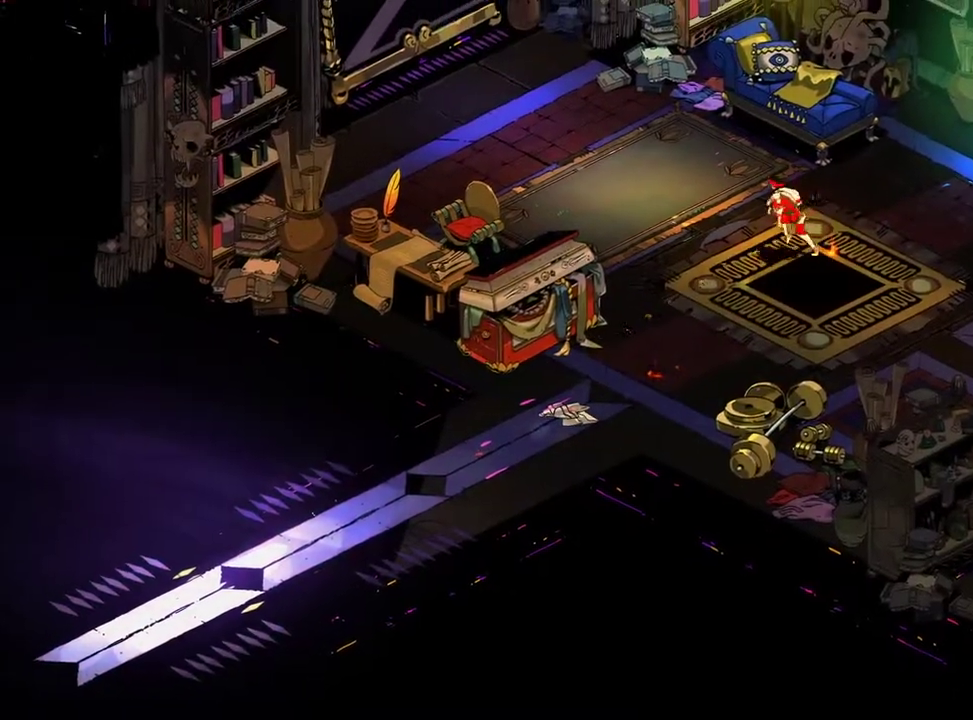
{"buttons": [], "left_stick": "left", "right_stick": "center", "events": [[100, "left_stick", "up-left"], [200, "left_stick", "left"], [267, "A", "down"], [400, "A", "up"]]}
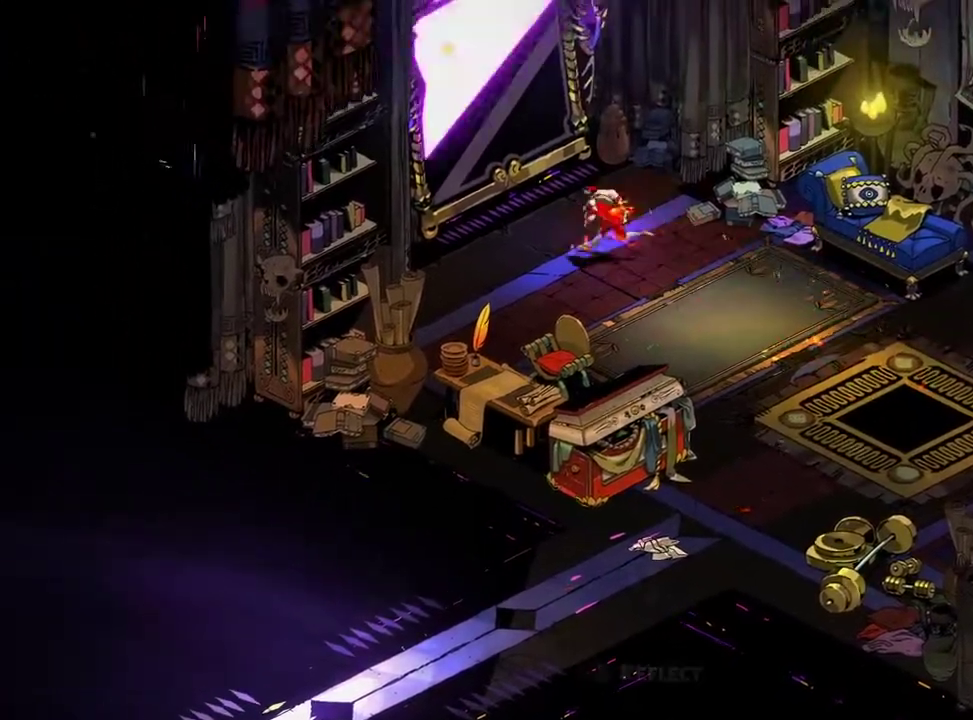
{"buttons": [], "left_stick": "center", "right_stick": "center"}
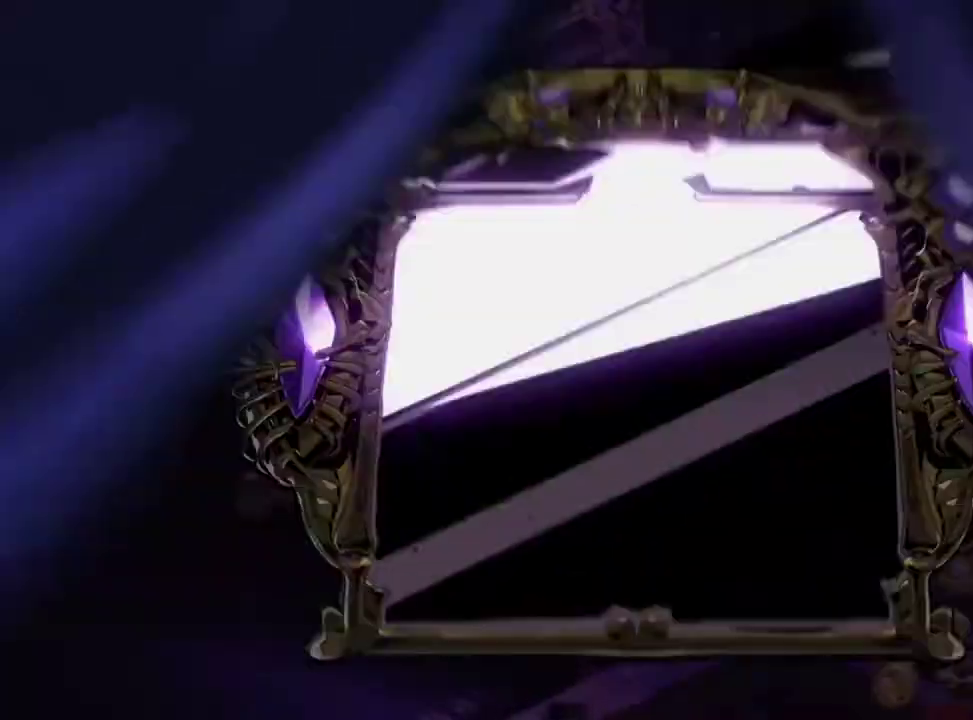
{"buttons": [], "left_stick": "center", "right_stick": "center", "events": []}
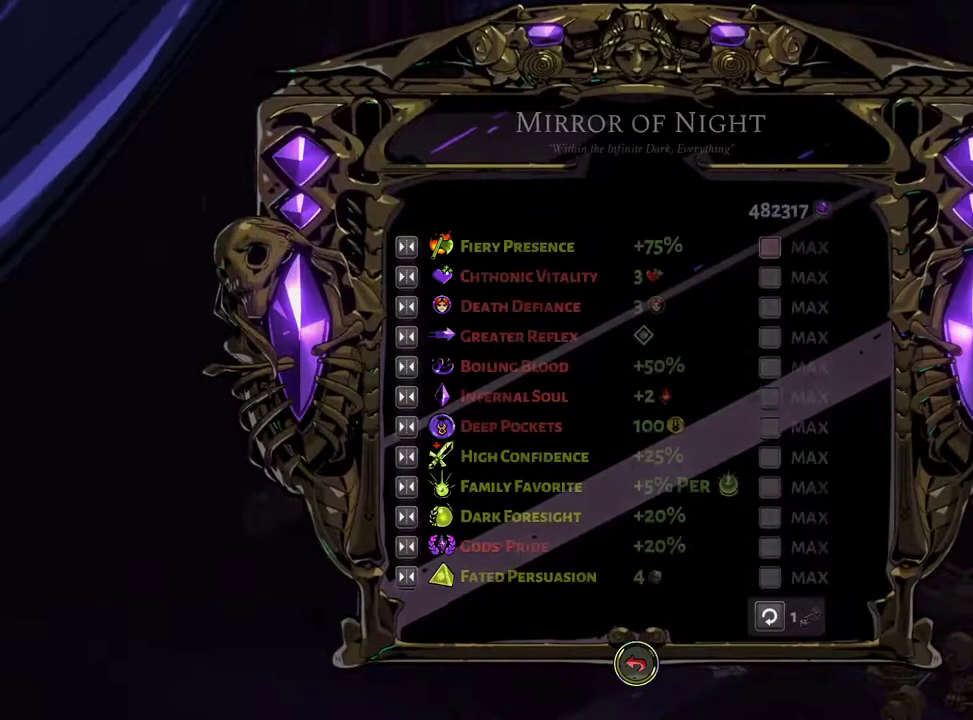
{"buttons": ["A"], "left_stick": "center", "right_stick": "center", "events": [[200, "DPAD_LEFT", "down"], [300, "DPAD_LEFT", "up"], [500, "A", "down"]]}
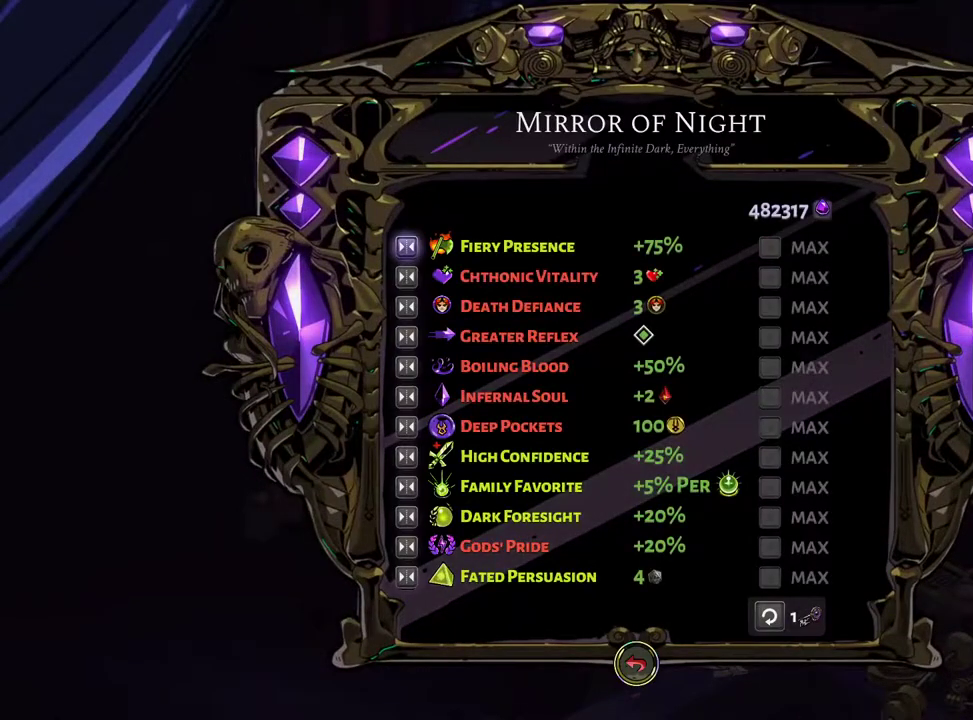
{"buttons": ["DPAD_DOWN"], "left_stick": "center", "right_stick": "center", "events": [[117, "A", "up"], [433, "DPAD_DOWN", "down"]]}
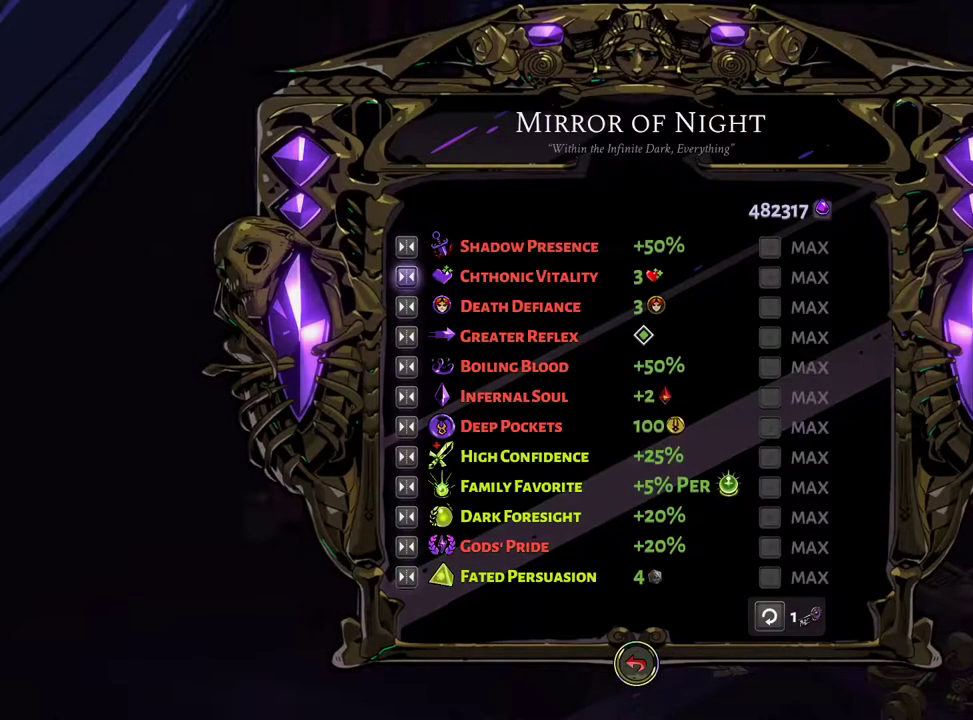
{"buttons": [], "left_stick": "center", "right_stick": "center", "events": [[17, "DPAD_DOWN", "up"], [100, "DPAD_DOWN", "down"], [183, "DPAD_DOWN", "up"], [250, "DPAD_DOWN", "down"], [333, "DPAD_DOWN", "up"], [400, "DPAD_DOWN", "down"], [483, "DPAD_DOWN", "up"]]}
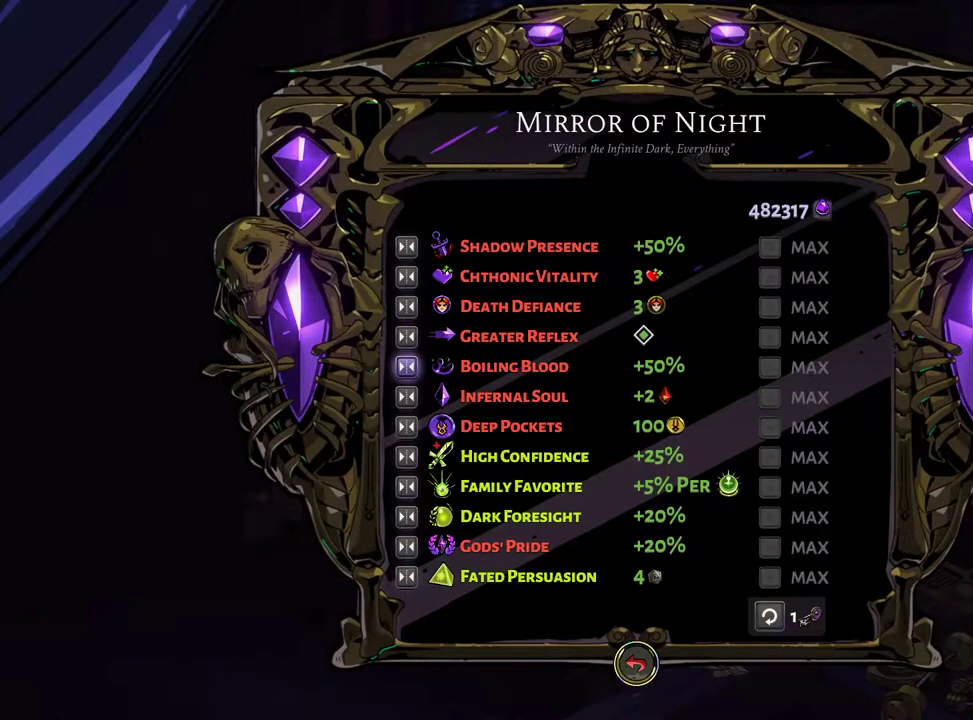
{"buttons": [], "left_stick": "center", "right_stick": "center", "events": [[33, "DPAD_DOWN", "down"], [117, "DPAD_DOWN", "up"], [183, "DPAD_DOWN", "down"], [267, "DPAD_DOWN", "up"], [350, "DPAD_DOWN", "down"], [433, "DPAD_DOWN", "up"]]}
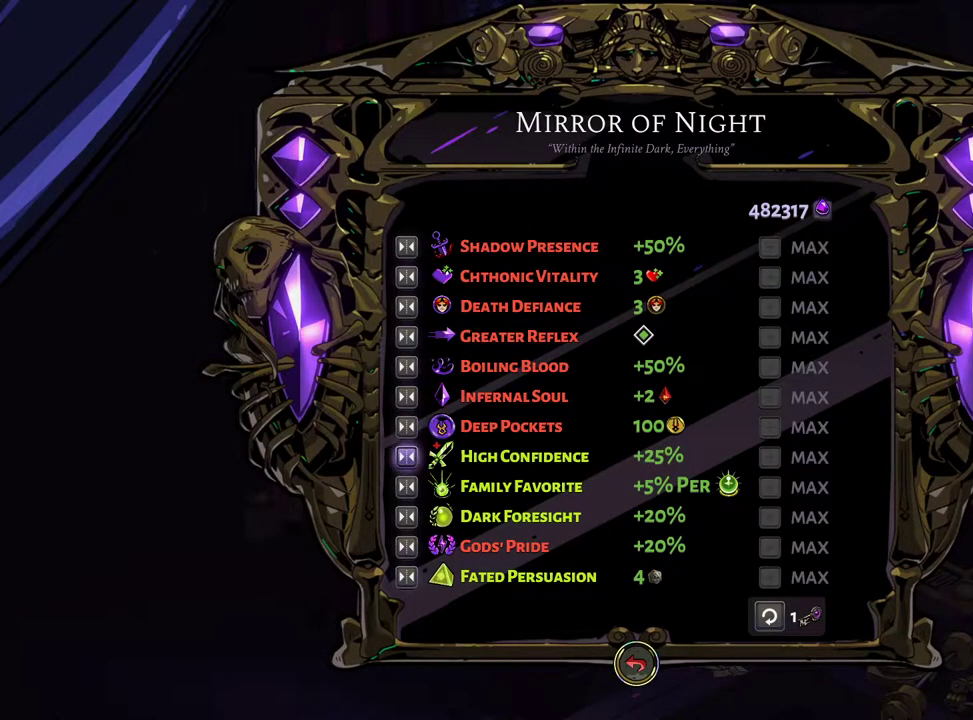
{"buttons": ["A"], "left_stick": "right", "right_stick": "center", "events": [[50, "B", "down"], [150, "B", "up"], [183, "left_stick", "right"], [417, "A", "down"]]}
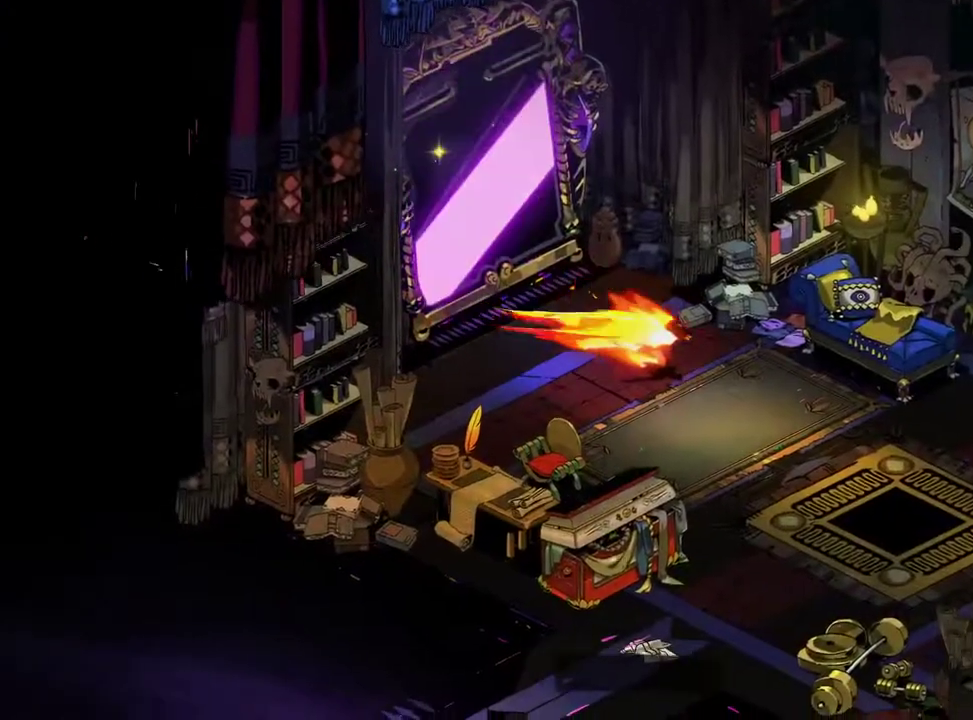
{"buttons": [], "left_stick": "right", "right_stick": "center", "events": [[50, "A", "up"], [150, "A", "down"], [367, "A", "up"]]}
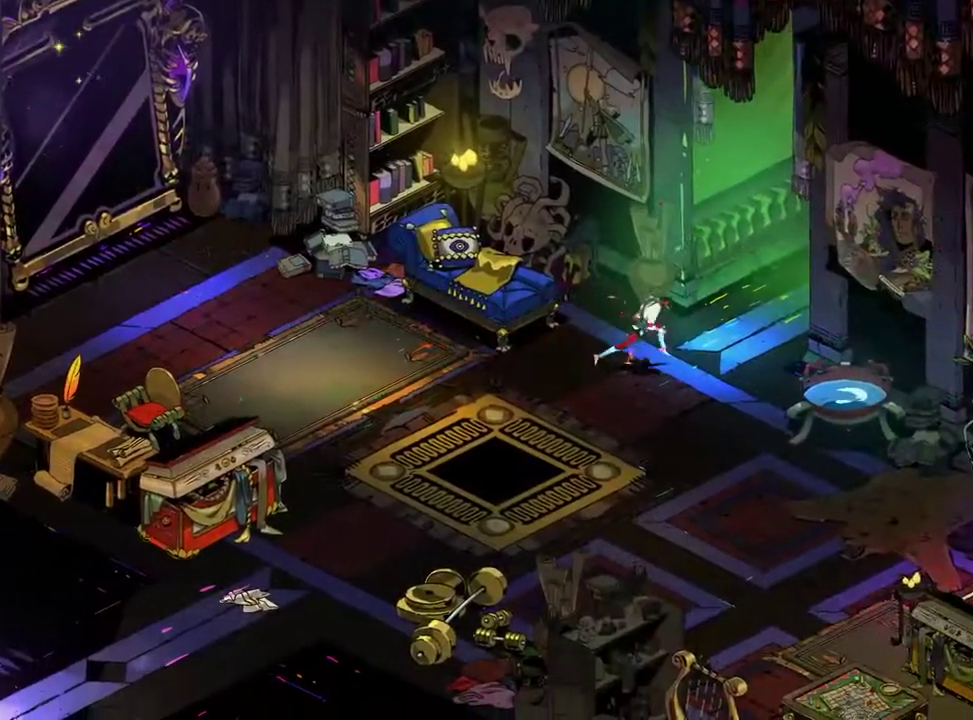
{"buttons": ["A"], "left_stick": "up-right", "right_stick": "center", "events": [[217, "A", "down"], [217, "left_stick", "up-right"], [350, "A", "up"], [417, "A", "down"]]}
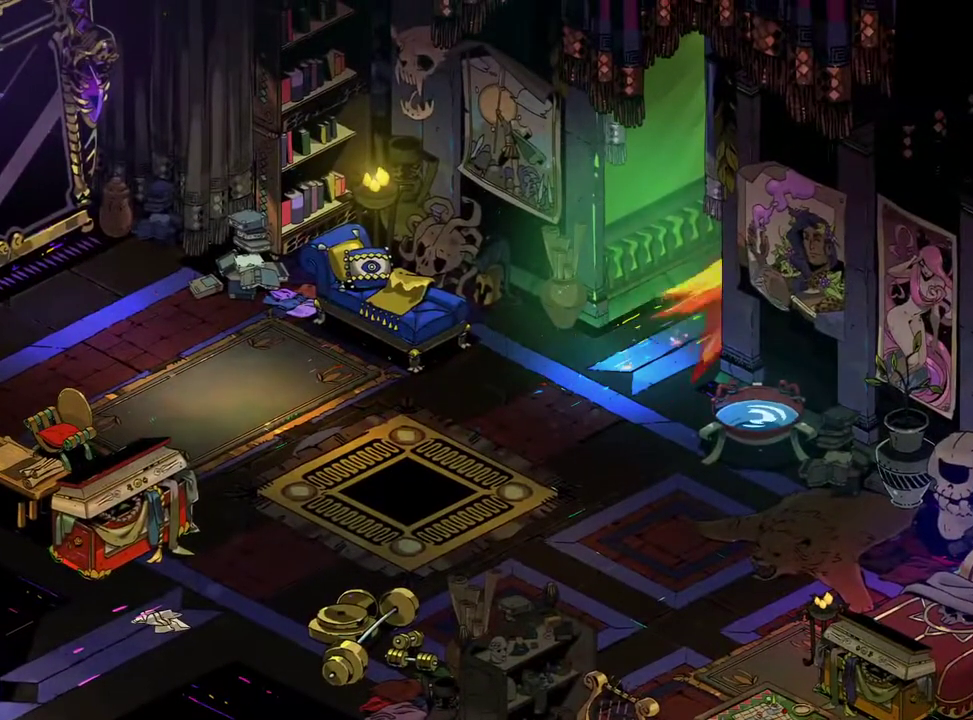
{"buttons": ["A"], "left_stick": "up-right", "right_stick": "center", "events": [[17, "A", "up"], [100, "A", "down"], [167, "A", "up"], [283, "A", "down"], [367, "A", "up"], [500, "A", "down"]]}